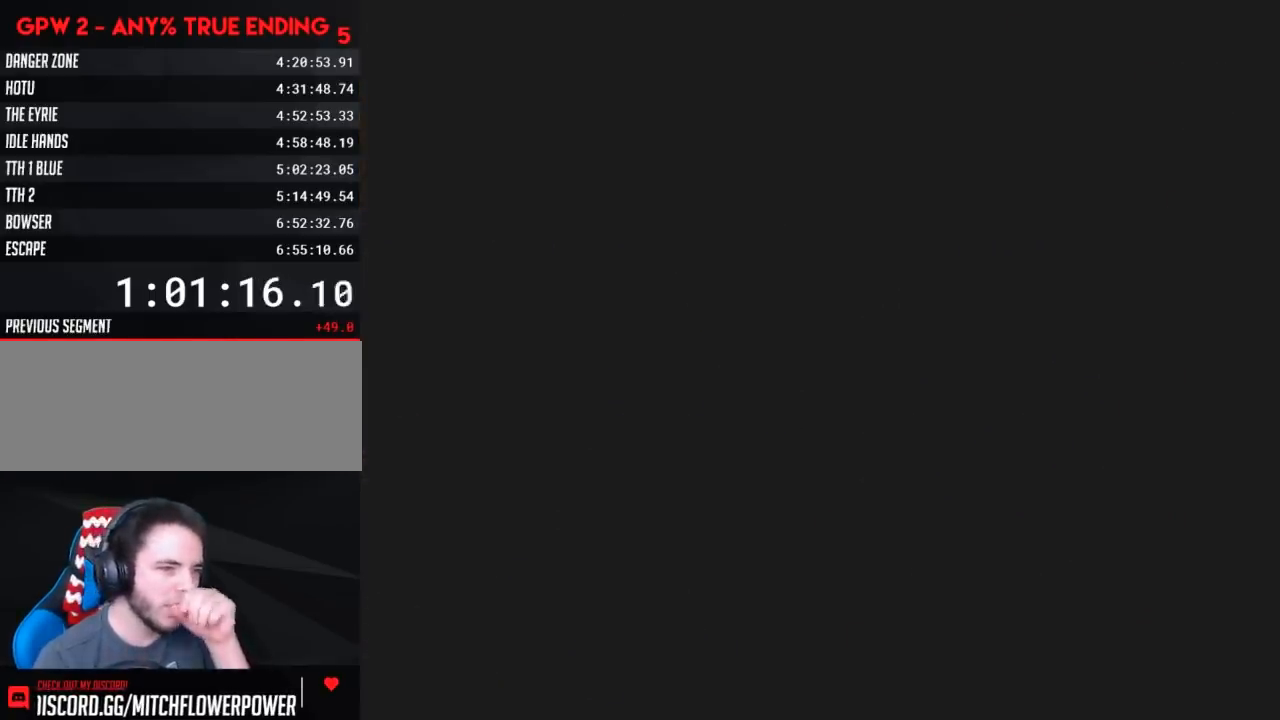
Gameplay with a controller (Nintendo layout); each line is a JSON object with the inputs held at the frame after it. "events" lists button and stick changes between this image and that frame as [ms after this image, input, new state], when the widget could be followed in between. Not read: L3 R3.
{"buttons": [], "events": []}
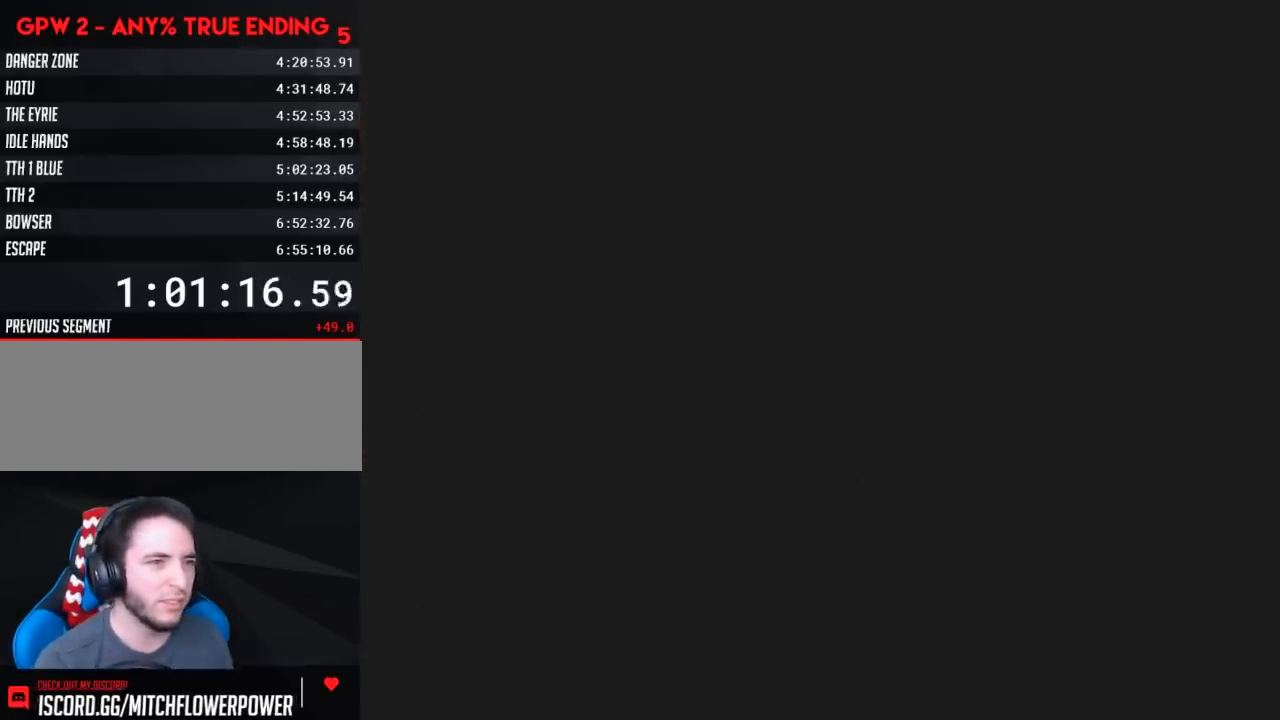
{"buttons": [], "events": []}
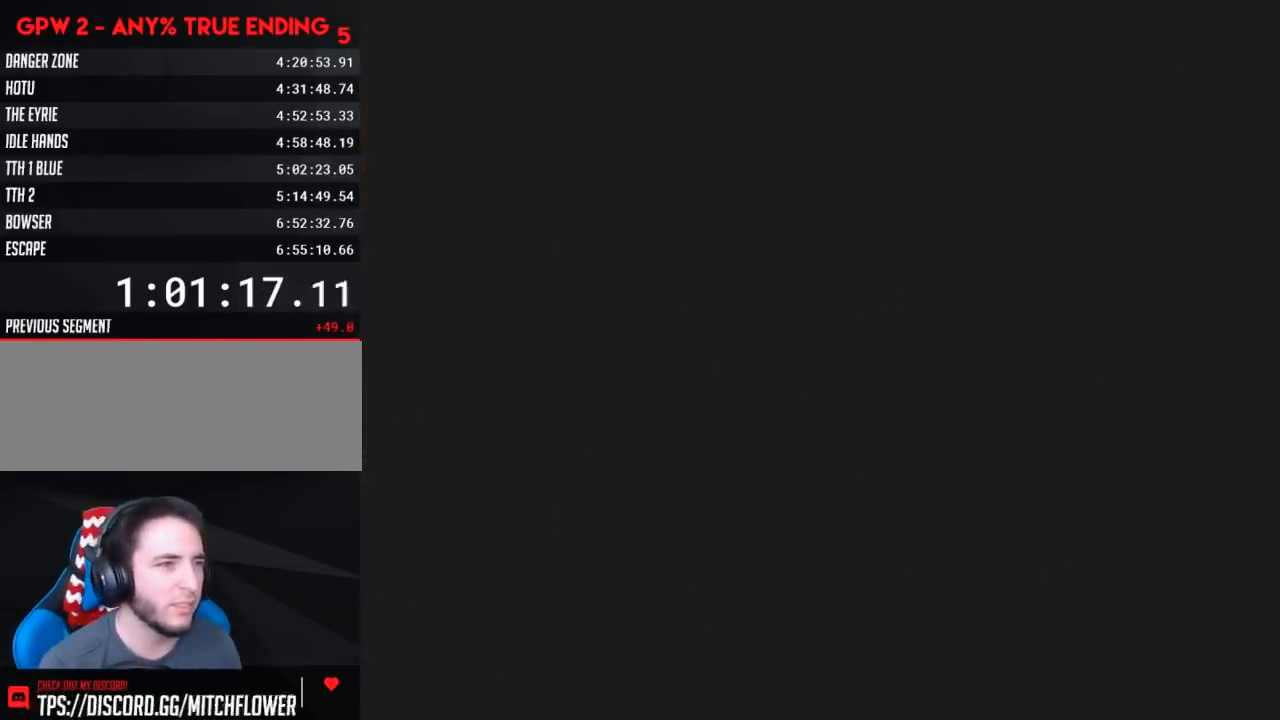
{"buttons": ["X", "DPAD_RIGHT"], "events": [[167, "DPAD_RIGHT", "down"], [167, "X", "down"]]}
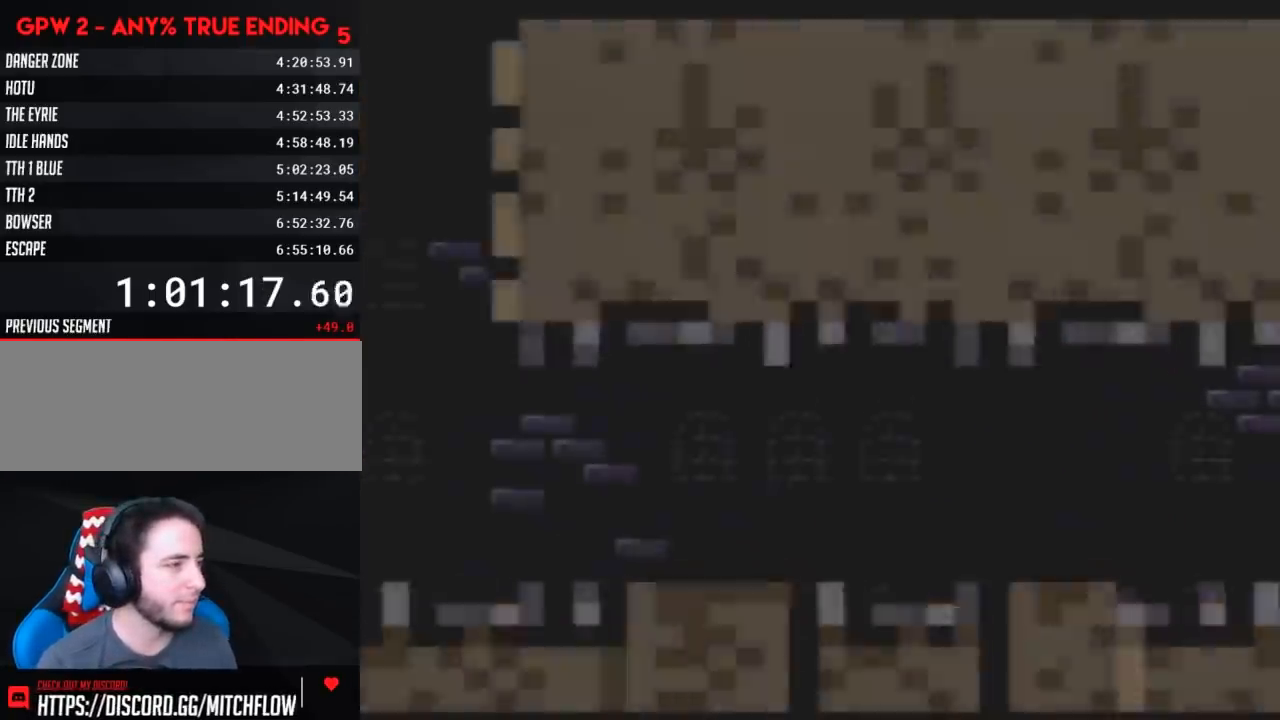
{"buttons": ["X", "DPAD_RIGHT"], "events": []}
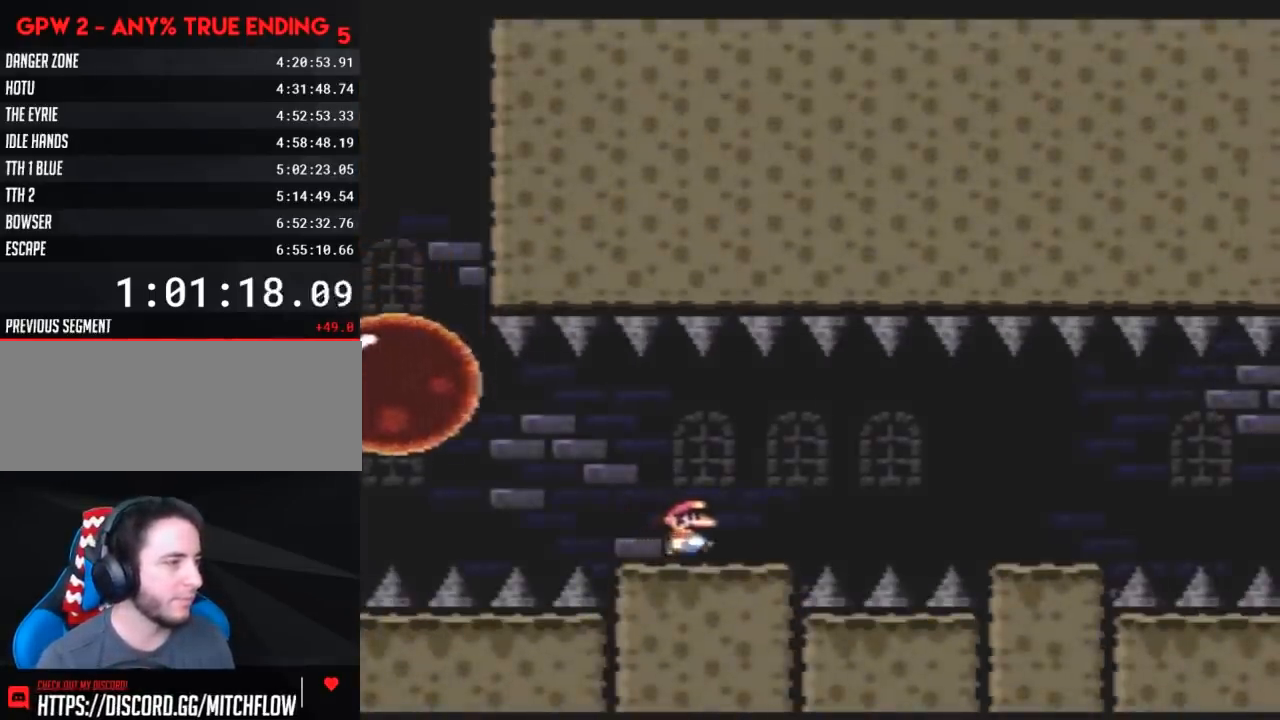
{"buttons": ["X", "DPAD_RIGHT"], "events": [[133, "A", "down"], [167, "A", "up"], [300, "A", "down"], [333, "A", "up"]]}
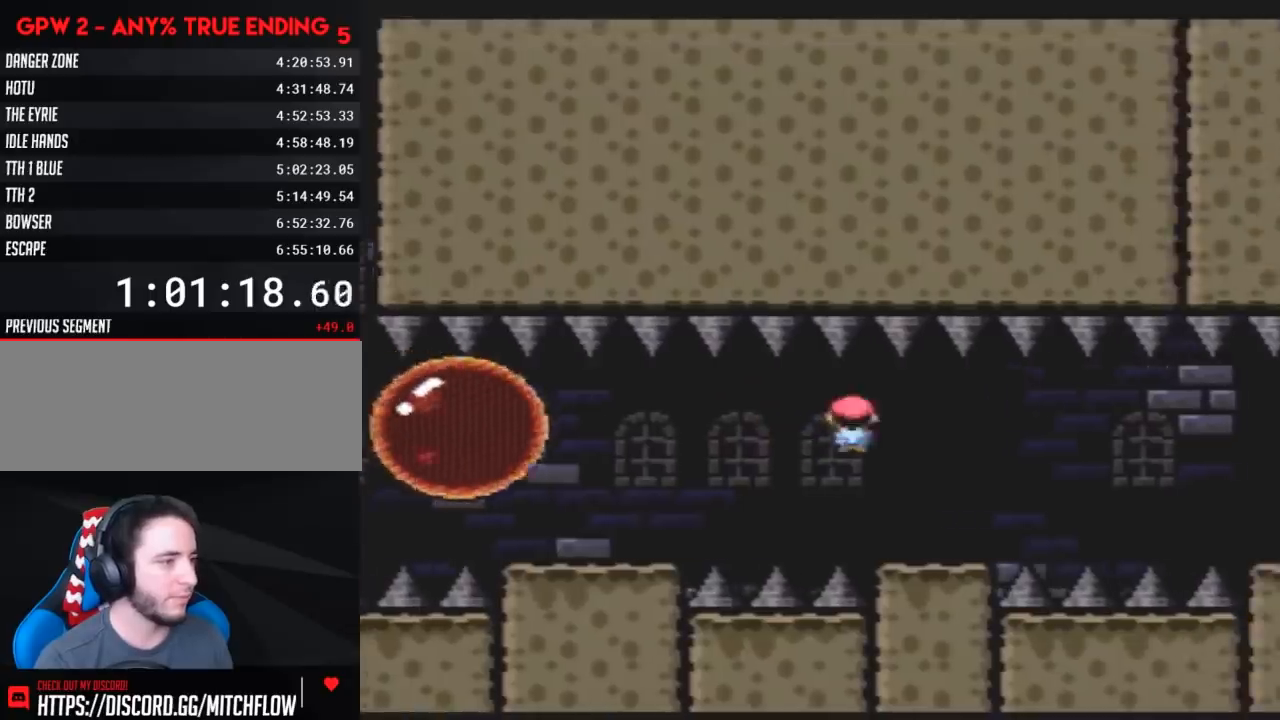
{"buttons": ["X", "DPAD_RIGHT"], "events": [[233, "A", "down"], [267, "A", "up"], [383, "A", "down"], [450, "A", "up"]]}
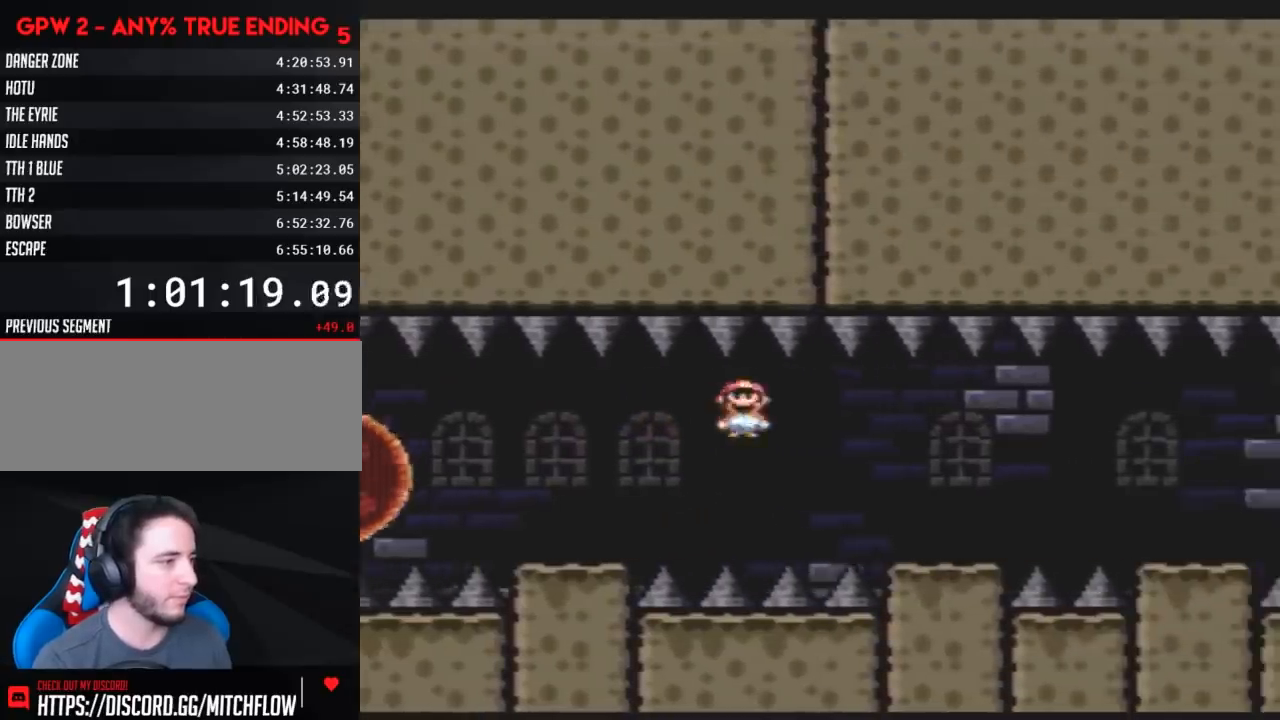
{"buttons": ["X", "DPAD_RIGHT"], "events": [[367, "A", "down"], [400, "A", "up"]]}
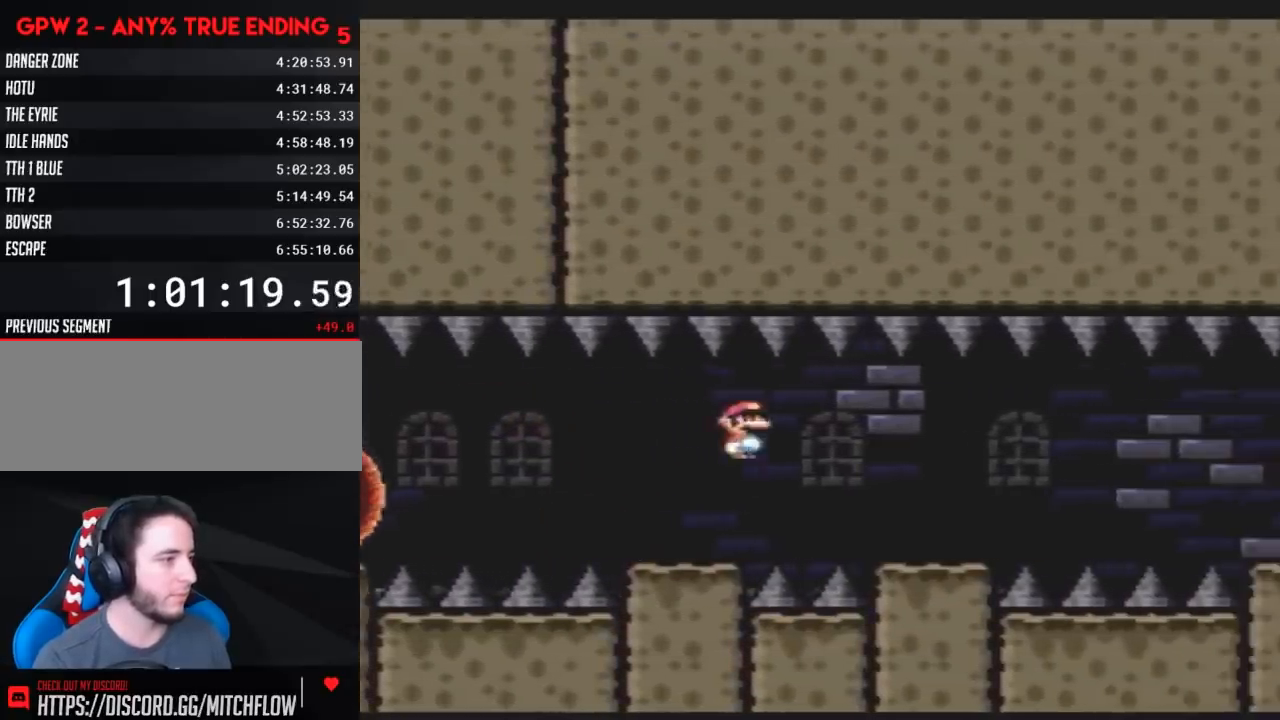
{"buttons": ["X", "DPAD_RIGHT"], "events": [[417, "A", "down"], [483, "A", "up"]]}
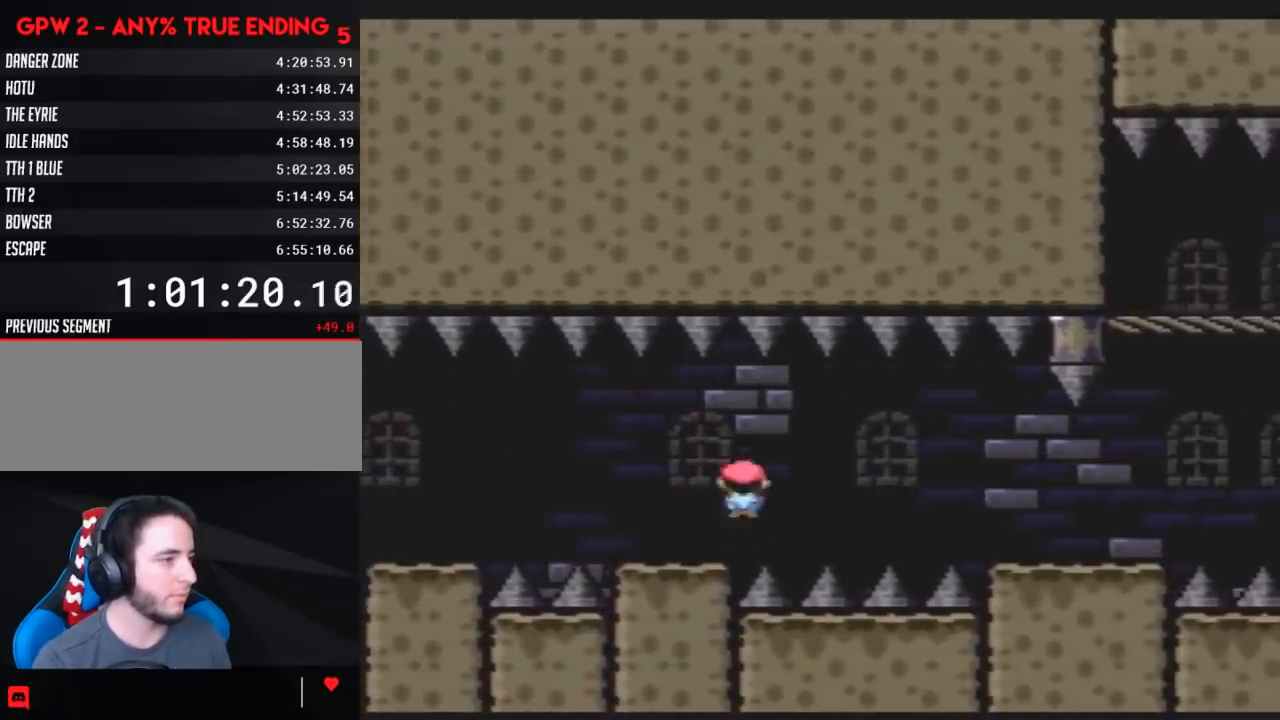
{"buttons": ["X", "DPAD_RIGHT"], "events": [[150, "A", "down"], [300, "A", "up"]]}
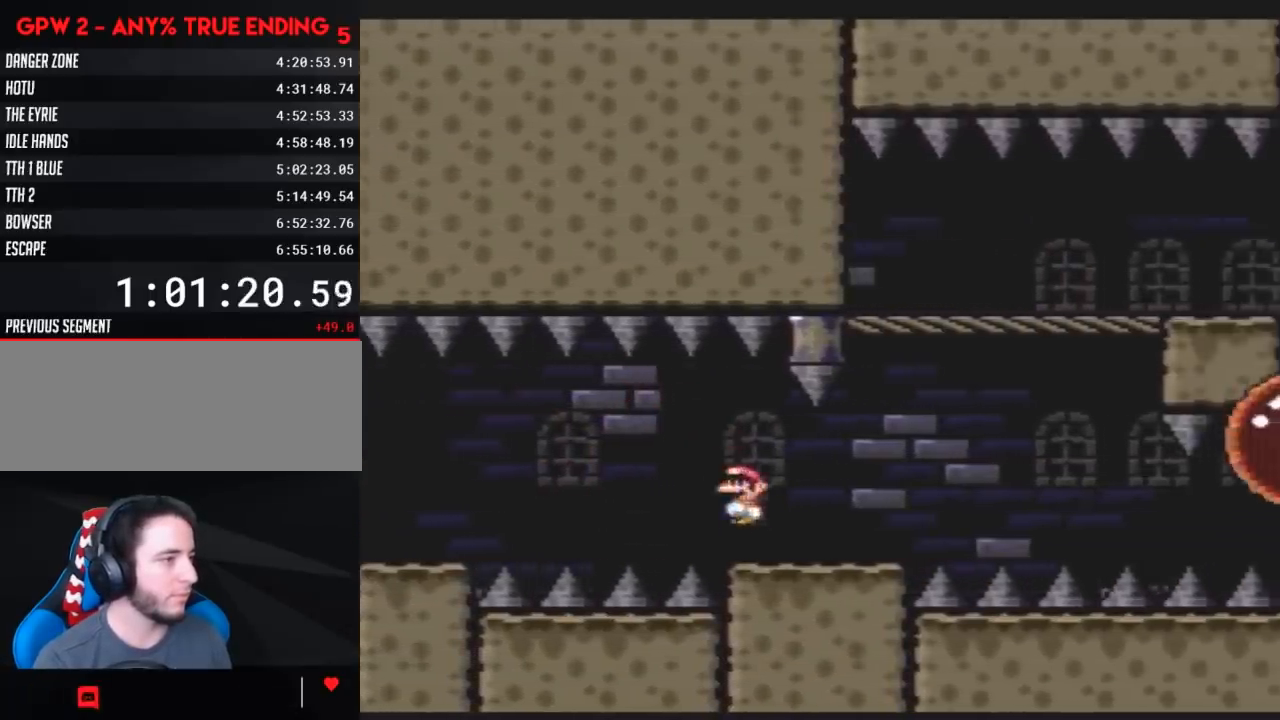
{"buttons": ["A", "X", "DPAD_RIGHT"], "events": [[83, "A", "down"]]}
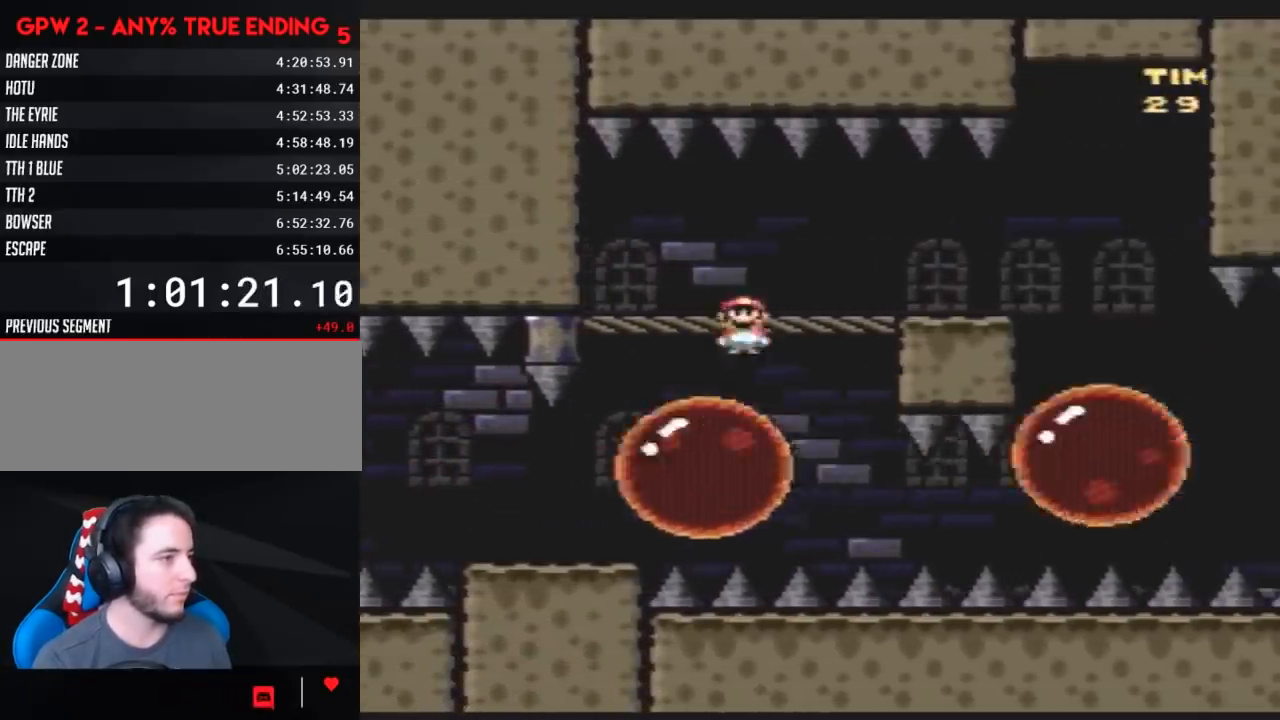
{"buttons": ["X", "DPAD_RIGHT"], "events": [[200, "DPAD_RIGHT", "up"], [233, "A", "up"], [233, "DPAD_LEFT", "down"], [300, "DPAD_DOWN", "down"], [300, "DPAD_LEFT", "up"], [333, "DPAD_DOWN", "up"], [333, "DPAD_RIGHT", "down"]]}
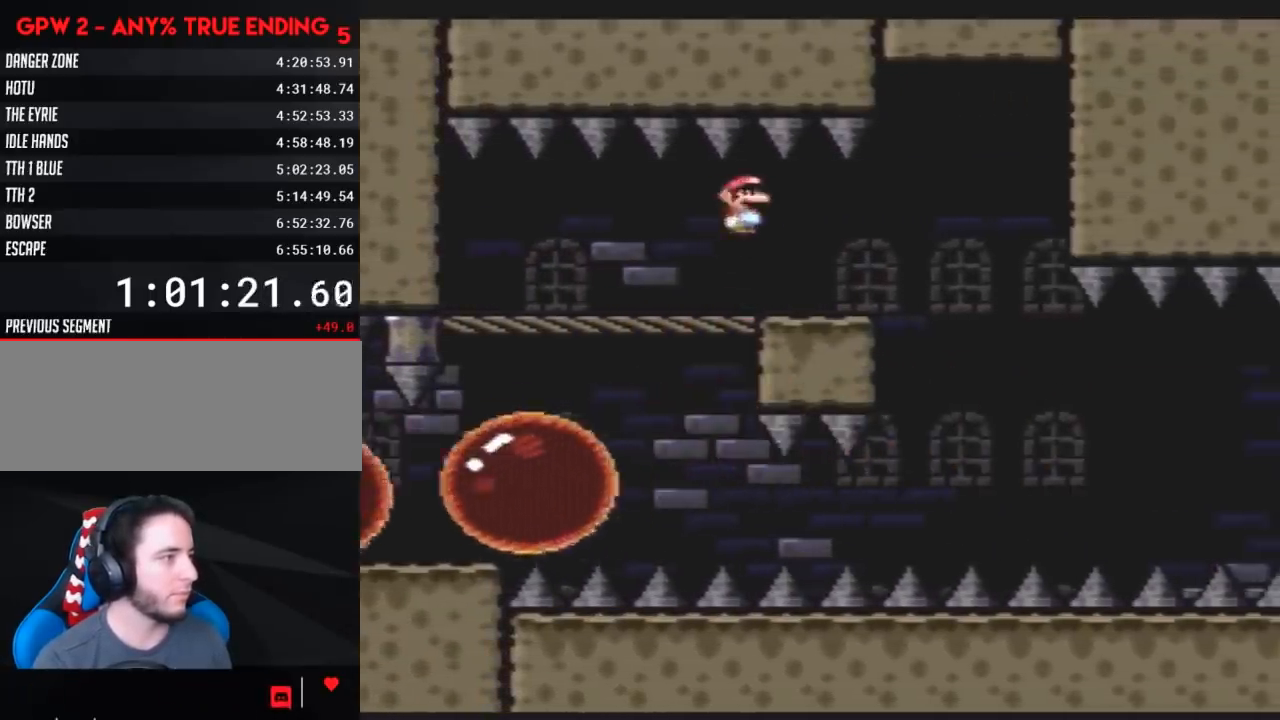
{"buttons": ["X"], "events": [[133, "DPAD_RIGHT", "up"], [167, "DPAD_LEFT", "down"], [267, "DPAD_LEFT", "up"], [300, "DPAD_RIGHT", "down"], [400, "DPAD_RIGHT", "up"]]}
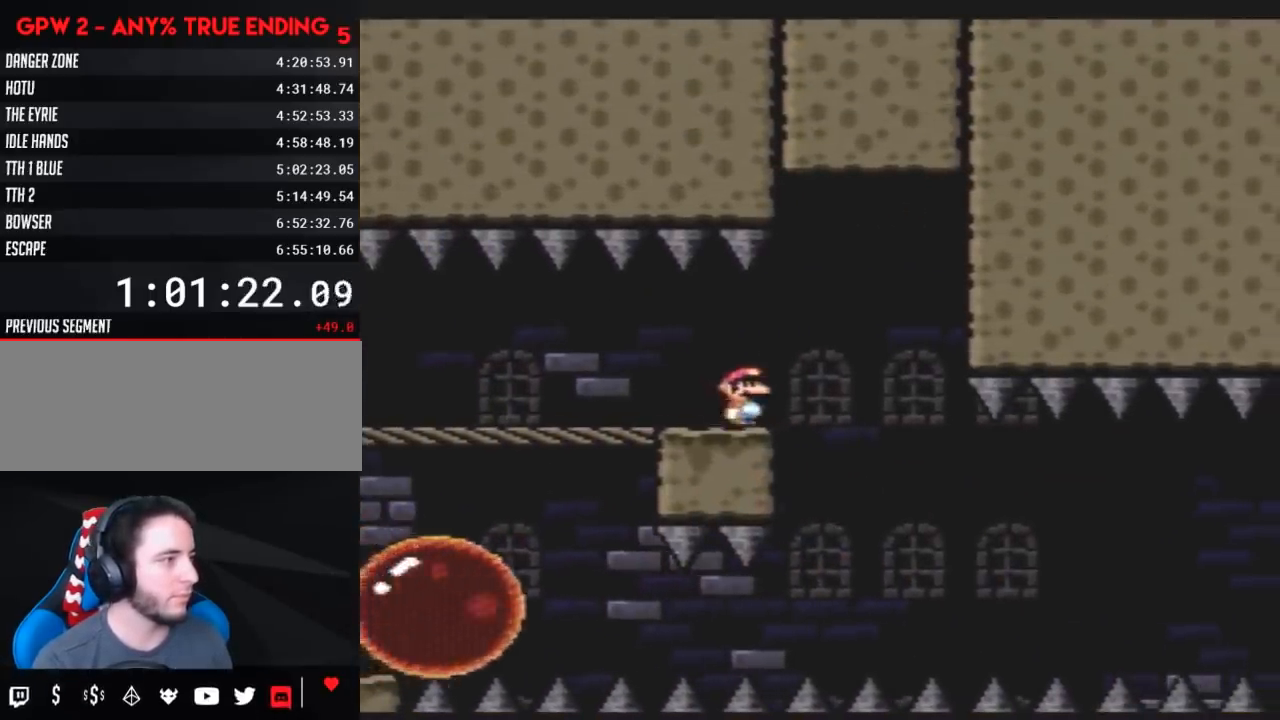
{"buttons": ["X", "DPAD_RIGHT"], "events": [[133, "DPAD_RIGHT", "down"], [217, "DPAD_RIGHT", "up"], [317, "DPAD_RIGHT", "down"], [433, "A", "down"], [467, "A", "up"]]}
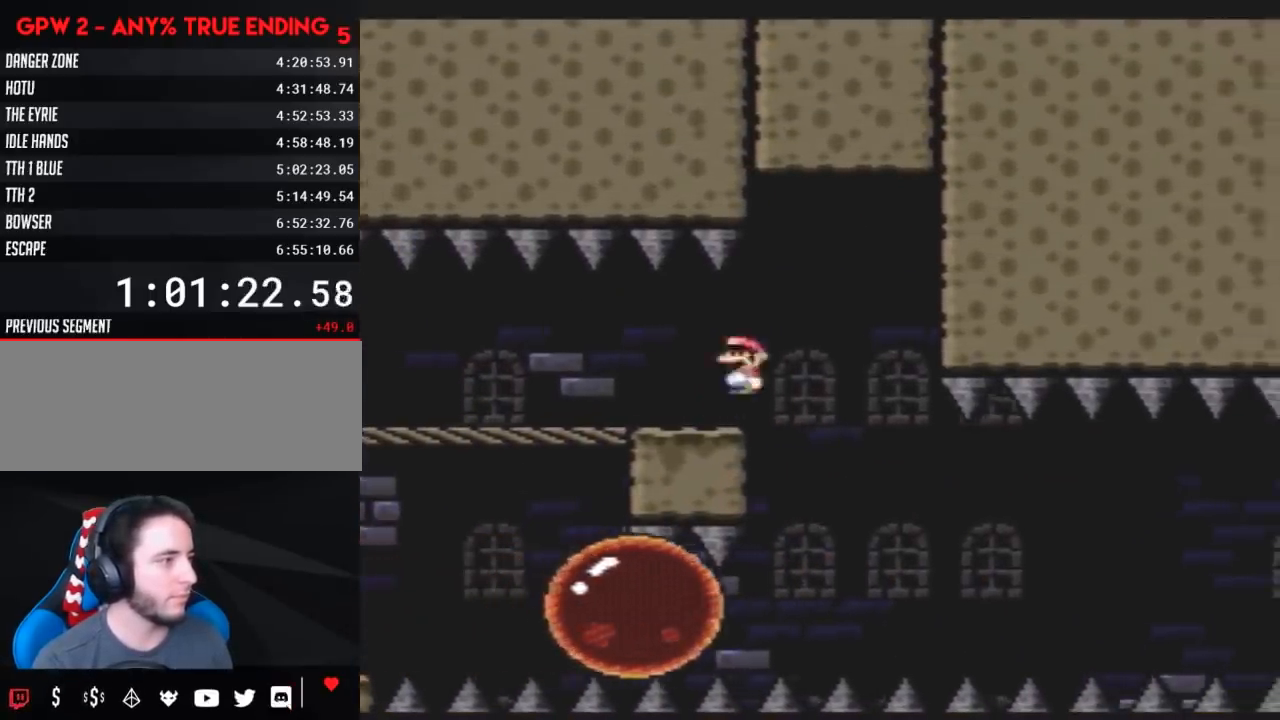
{"buttons": ["X"], "events": [[33, "DPAD_RIGHT", "up"], [67, "DPAD_LEFT", "down"], [100, "DPAD_DOWN", "down"], [100, "DPAD_LEFT", "up"], [117, "DPAD_DOWN", "up"], [117, "DPAD_RIGHT", "down"], [367, "DPAD_RIGHT", "up"]]}
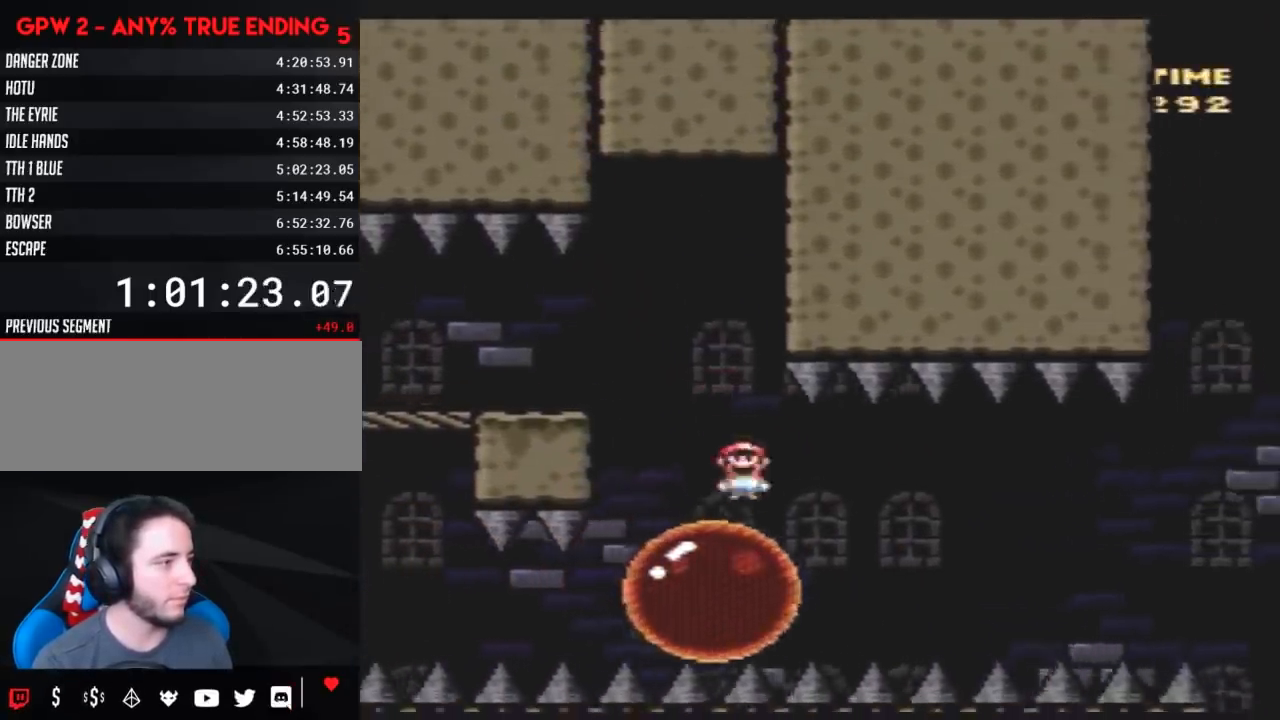
{"buttons": ["X"], "events": [[117, "DPAD_LEFT", "down"], [167, "DPAD_LEFT", "up"], [167, "DPAD_RIGHT", "down"], [350, "DPAD_RIGHT", "up"]]}
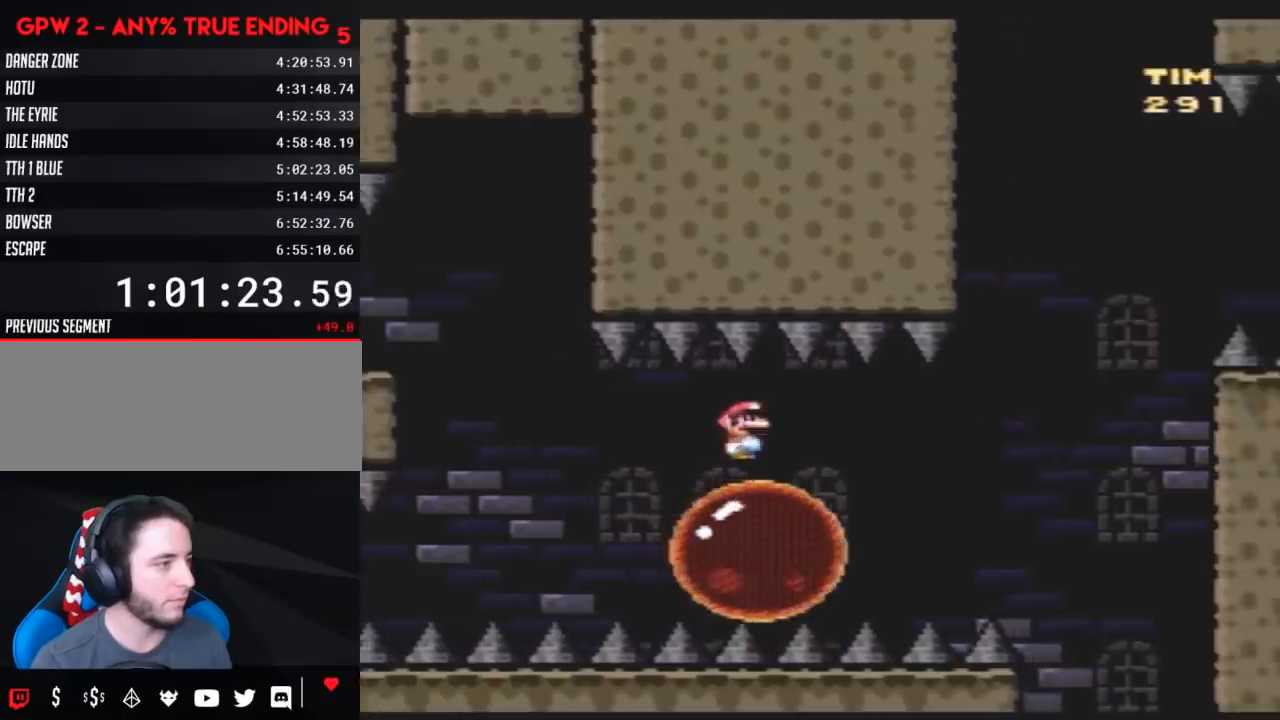
{"buttons": ["X"], "events": [[17, "DPAD_RIGHT", "down"], [100, "DPAD_RIGHT", "up"]]}
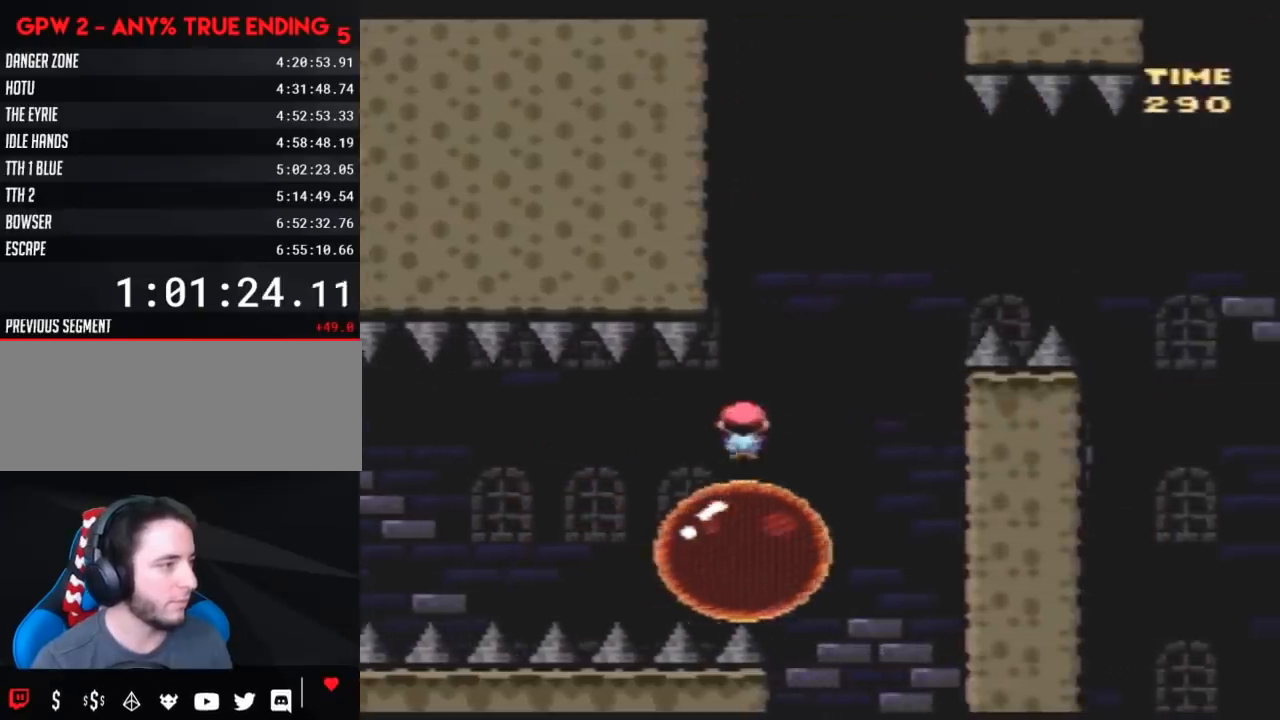
{"buttons": ["A", "X", "DPAD_RIGHT"], "events": [[100, "DPAD_LEFT", "down"], [150, "A", "down"], [167, "DPAD_UP", "down"], [200, "DPAD_LEFT", "up"], [200, "DPAD_RIGHT", "down"], [200, "DPAD_UP", "up"]]}
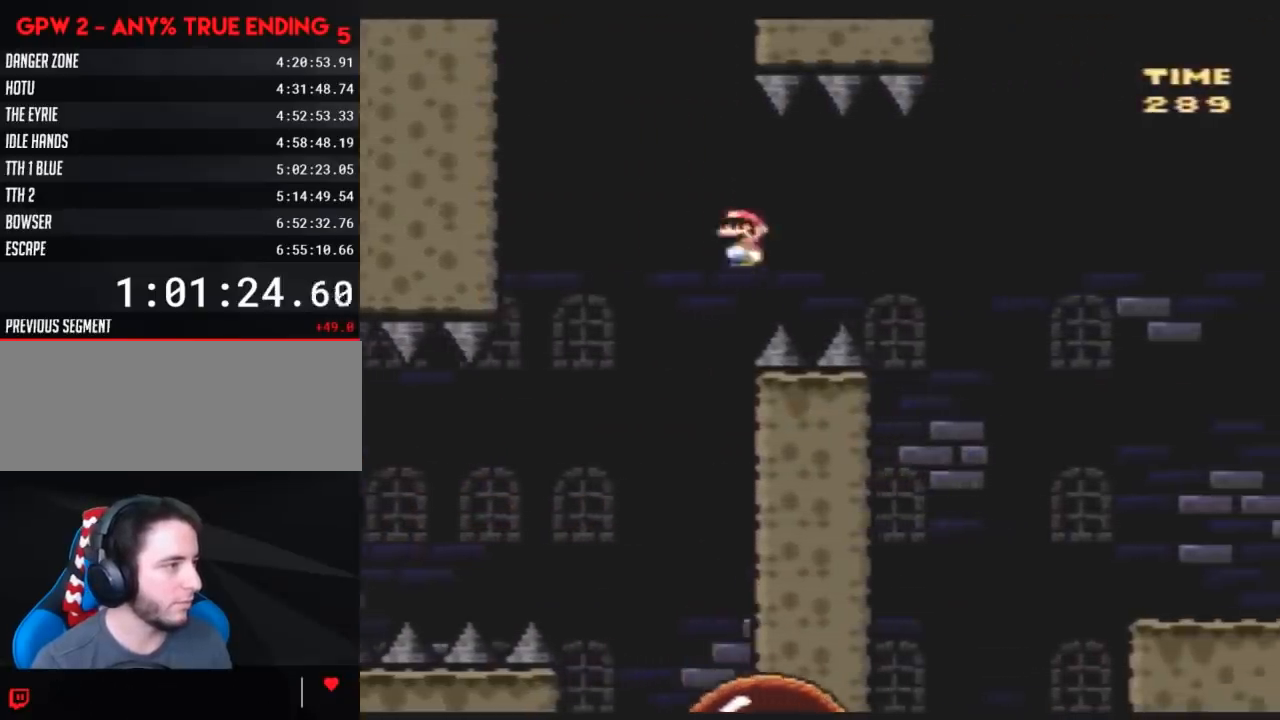
{"buttons": ["A", "X", "DPAD_RIGHT"], "events": []}
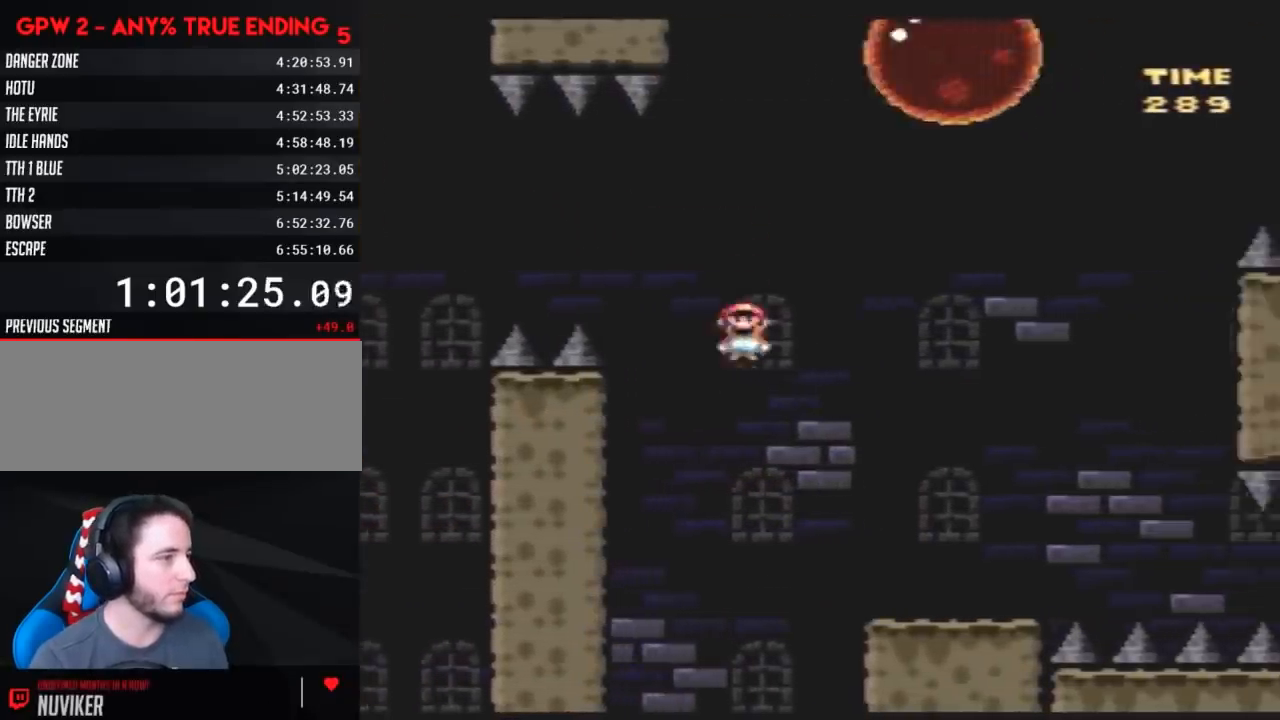
{"buttons": ["X", "DPAD_RIGHT"], "events": [[83, "A", "up"]]}
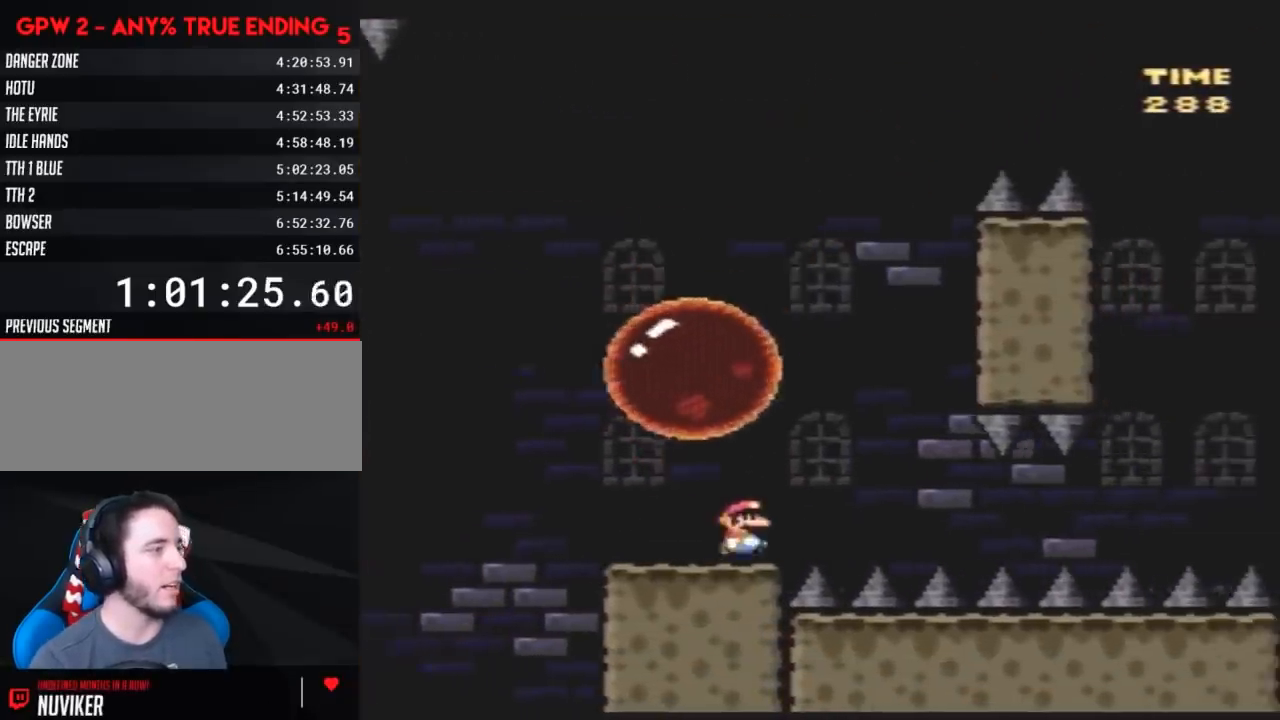
{"buttons": ["A", "X", "DPAD_LEFT"], "events": [[17, "A", "down"], [267, "DPAD_LEFT", "down"], [267, "DPAD_RIGHT", "up"], [300, "A", "up"], [383, "A", "down"]]}
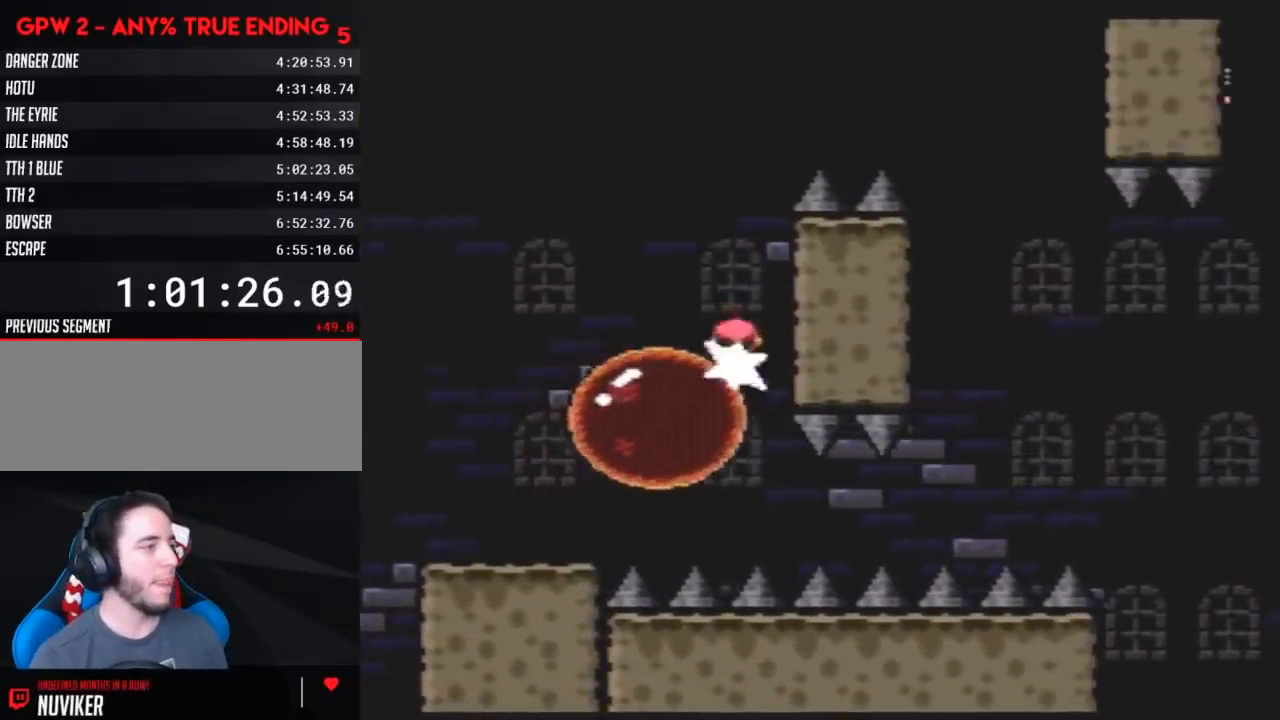
{"buttons": ["A", "X", "DPAD_RIGHT"], "events": [[50, "DPAD_LEFT", "up"], [50, "DPAD_RIGHT", "down"]]}
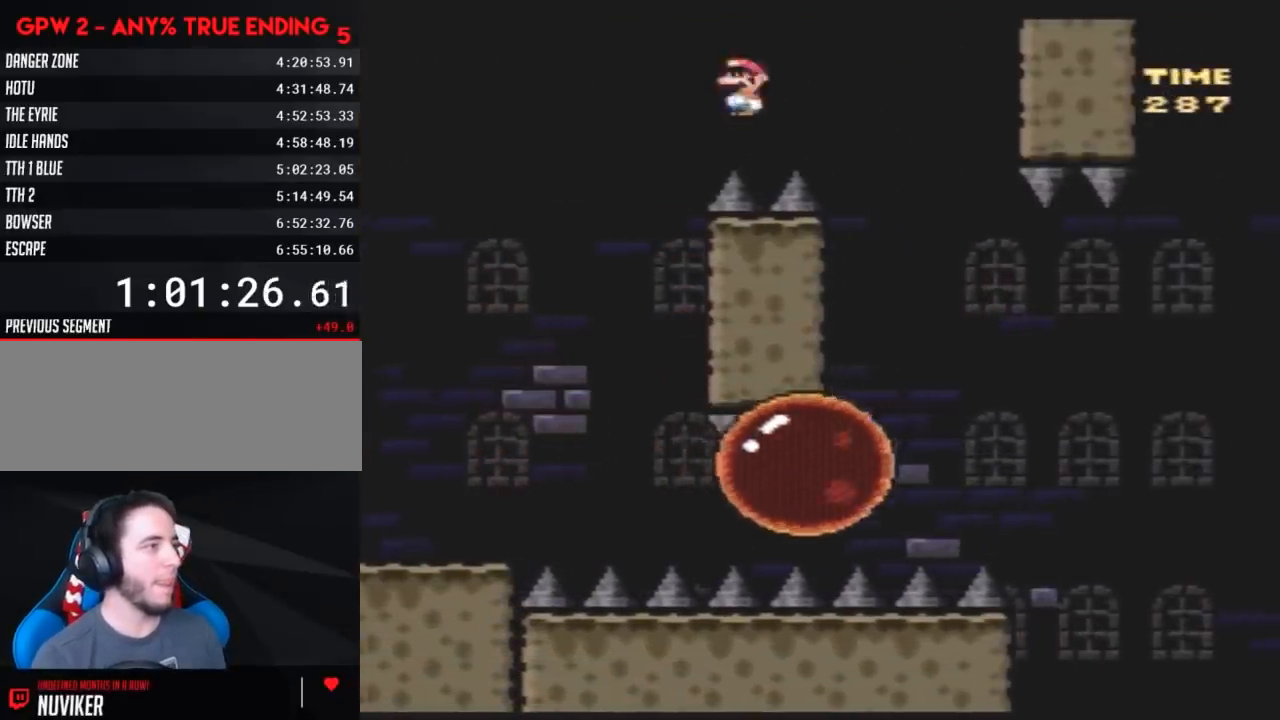
{"buttons": ["A", "X", "DPAD_RIGHT"], "events": []}
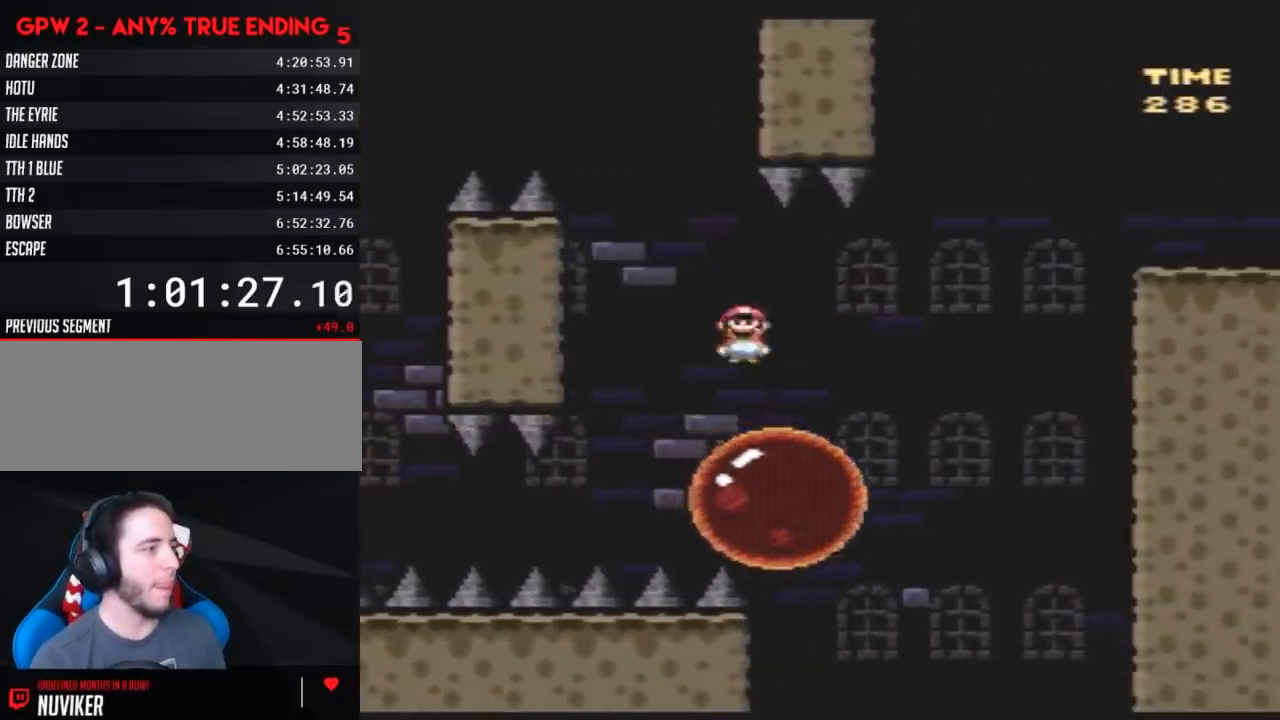
{"buttons": ["A", "X", "DPAD_RIGHT"], "events": []}
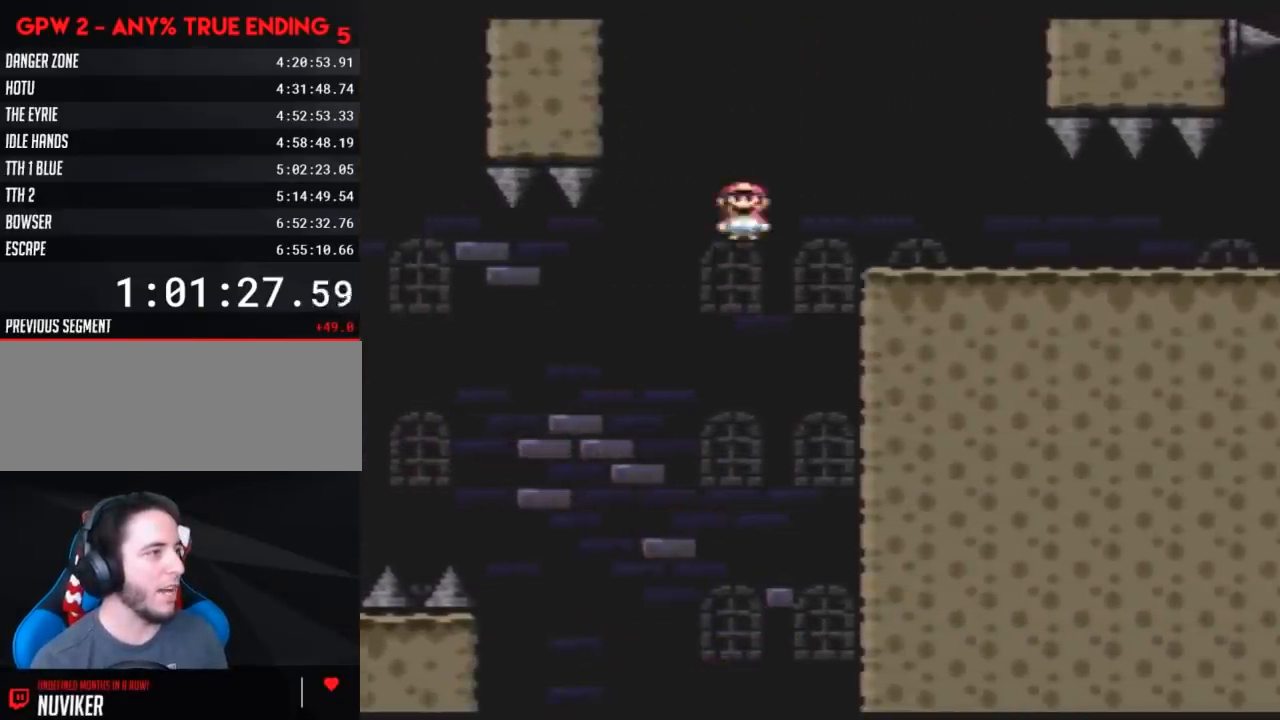
{"buttons": ["A", "X", "DPAD_RIGHT"], "events": [[133, "A", "up"], [200, "DPAD_RIGHT", "up"], [233, "DPAD_LEFT", "down"], [333, "A", "down"], [383, "DPAD_LEFT", "up"], [383, "DPAD_UP", "down"], [417, "DPAD_RIGHT", "down"], [417, "DPAD_UP", "up"]]}
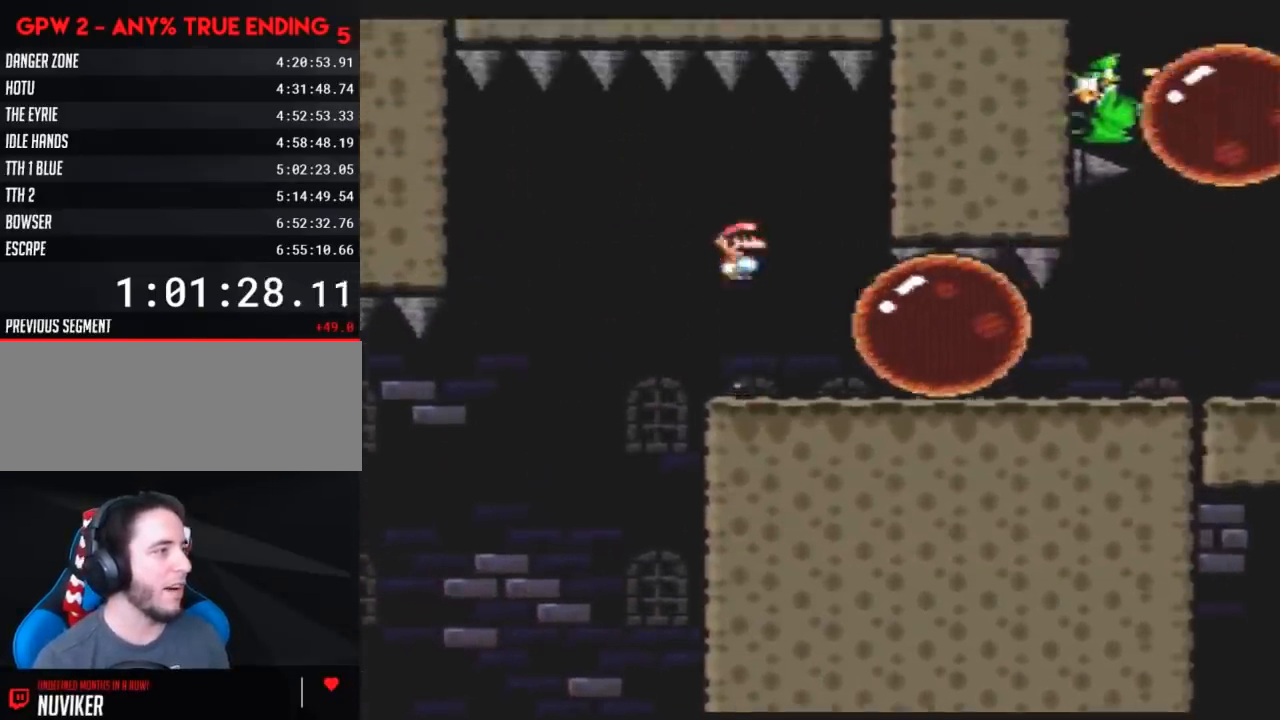
{"buttons": ["X", "DPAD_RIGHT"], "events": [[133, "A", "up"], [133, "DPAD_LEFT", "down"], [133, "DPAD_RIGHT", "up"], [200, "DPAD_LEFT", "up"], [200, "DPAD_RIGHT", "down"]]}
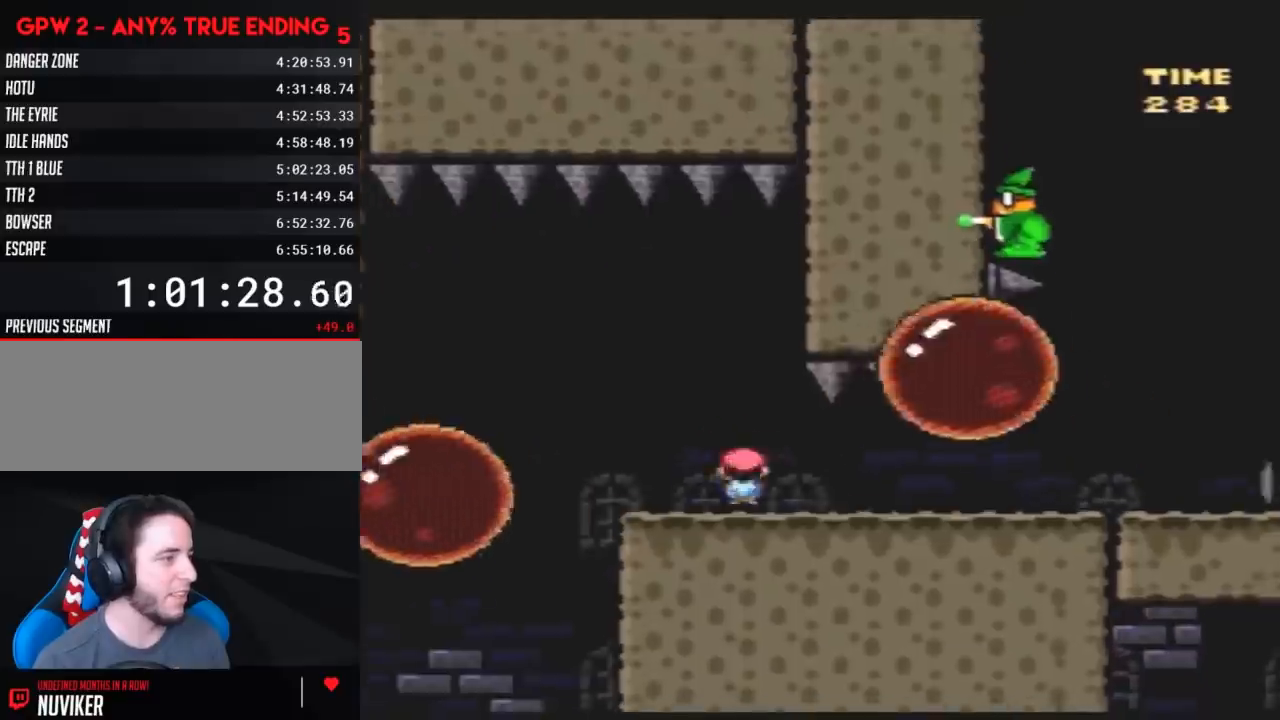
{"buttons": ["X", "DPAD_RIGHT"], "events": []}
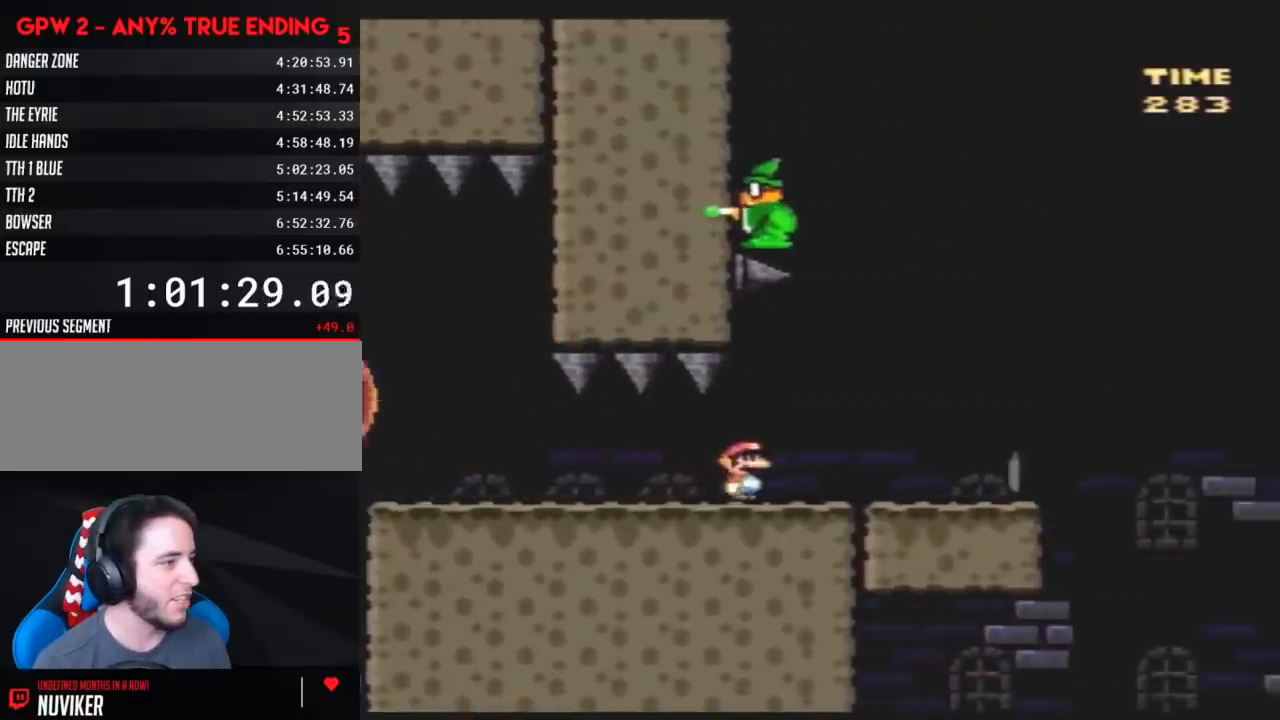
{"buttons": ["X", "DPAD_LEFT"], "events": [[367, "DPAD_RIGHT", "up"], [383, "DPAD_LEFT", "down"]]}
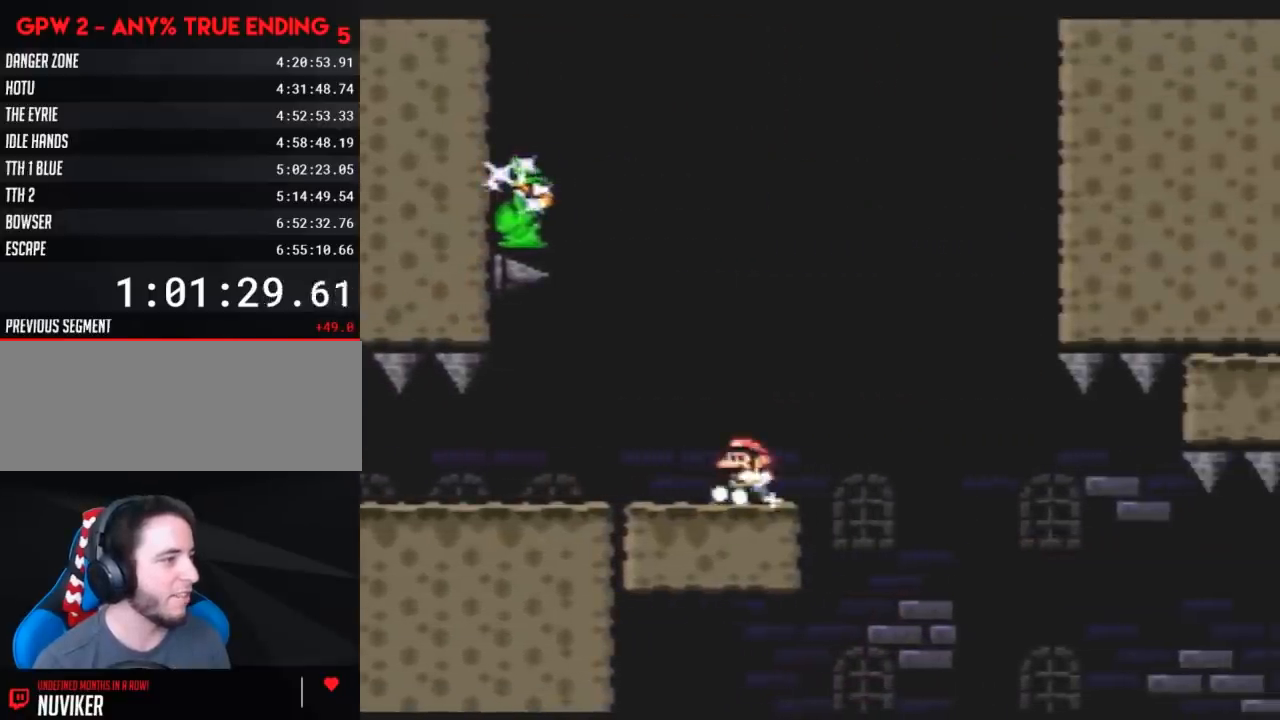
{"buttons": ["X"], "events": [[50, "DPAD_LEFT", "up"], [83, "DPAD_RIGHT", "down"], [200, "DPAD_RIGHT", "up"]]}
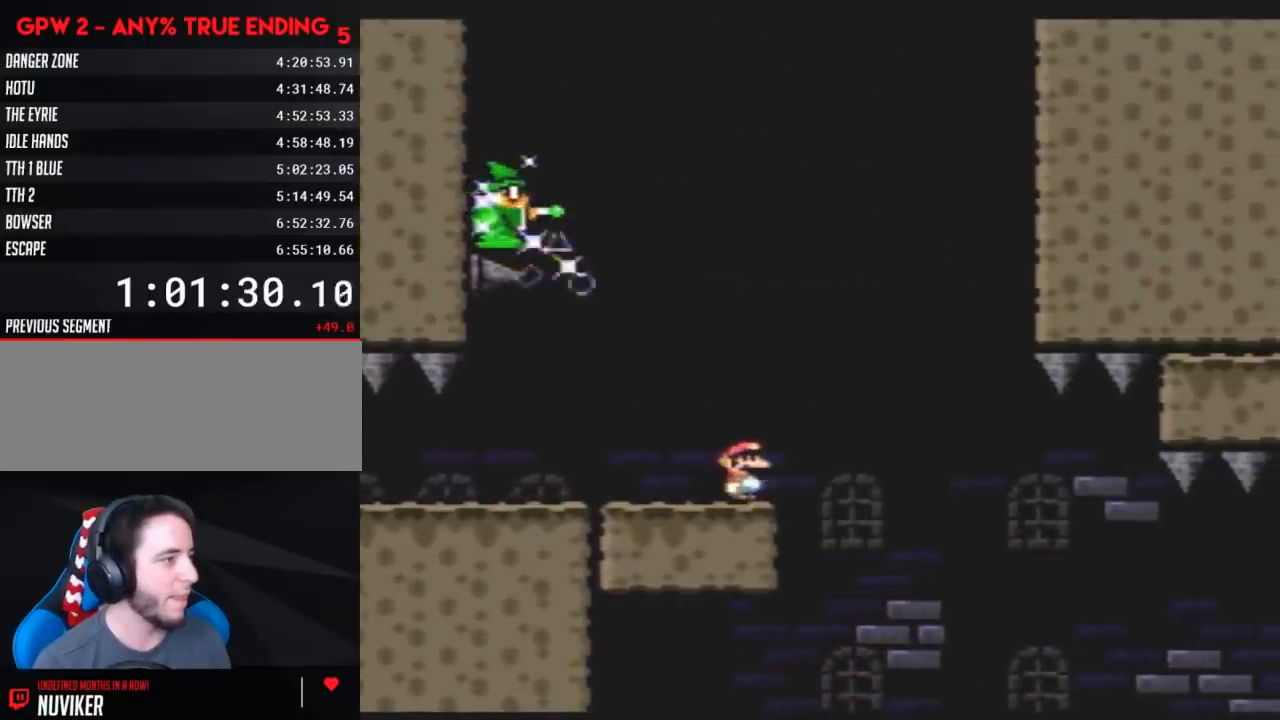
{"buttons": ["A", "X"], "events": [[50, "DPAD_RIGHT", "down"], [150, "DPAD_RIGHT", "up"], [283, "A", "down"]]}
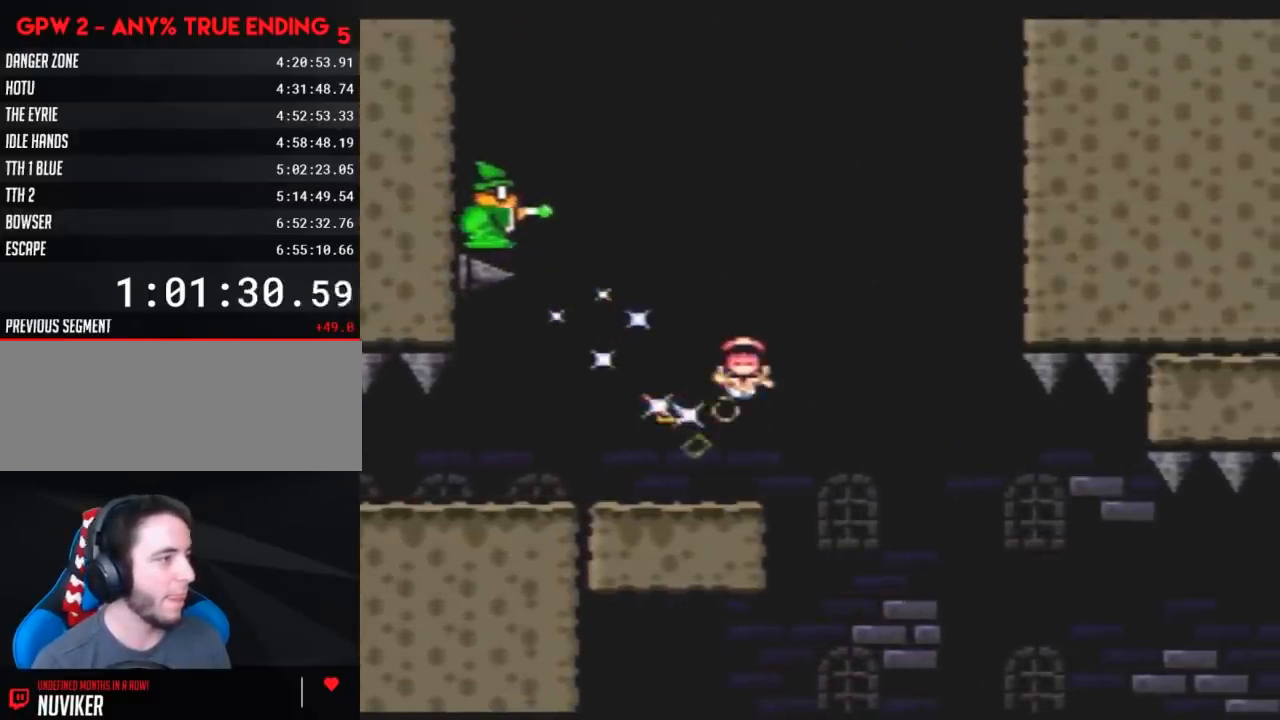
{"buttons": [], "events": [[250, "A", "up"], [317, "X", "up"]]}